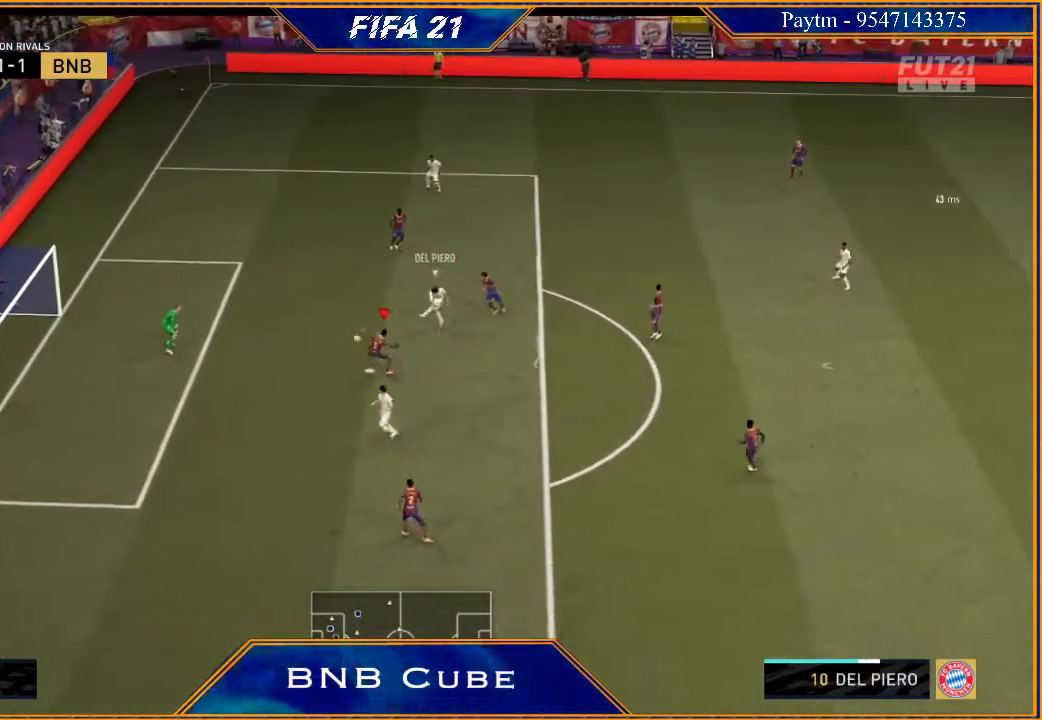
Gameplay with a controller (Xbox layout); each line is a JSON object with the inputs held at the frame after it. "events" lists button and stick changes between this image and that frame as [ms after this image, input, new state], when the widget could be followed in between. Not read: L3.
{"buttons": ["R2"], "left_stick": "right", "right_stick": "center", "events": [[267, "left_stick", "up-right"], [367, "left_stick", "right"], [400, "L2", "up"]]}
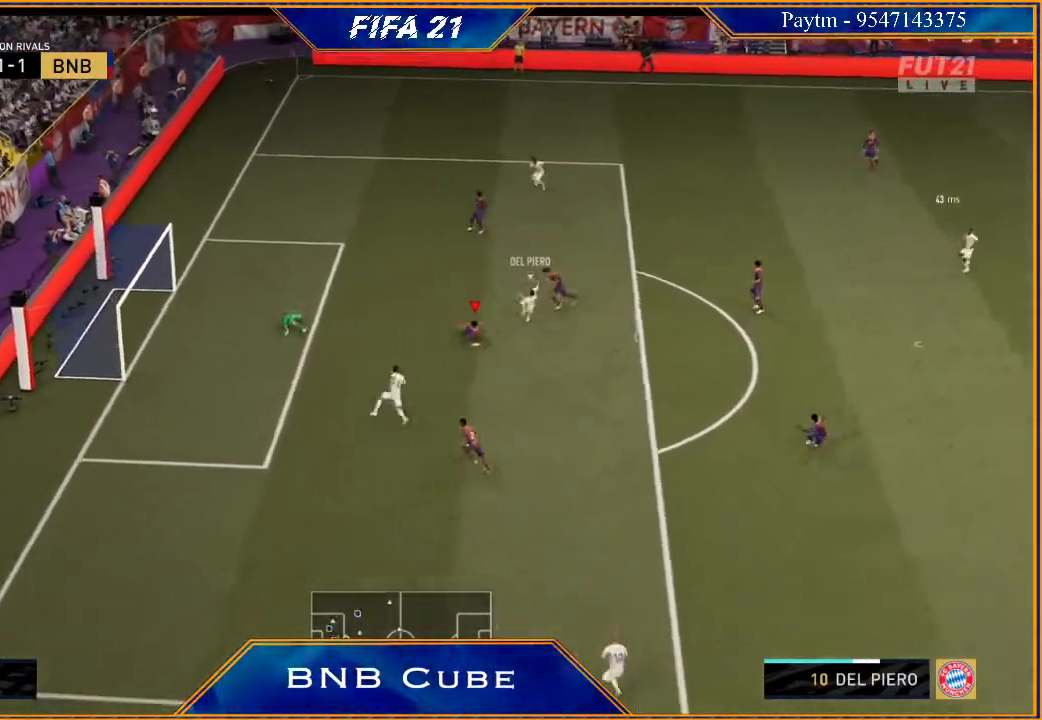
{"buttons": [], "left_stick": "center", "right_stick": "center", "events": [[400, "R2", "up"], [400, "left_stick", "center"]]}
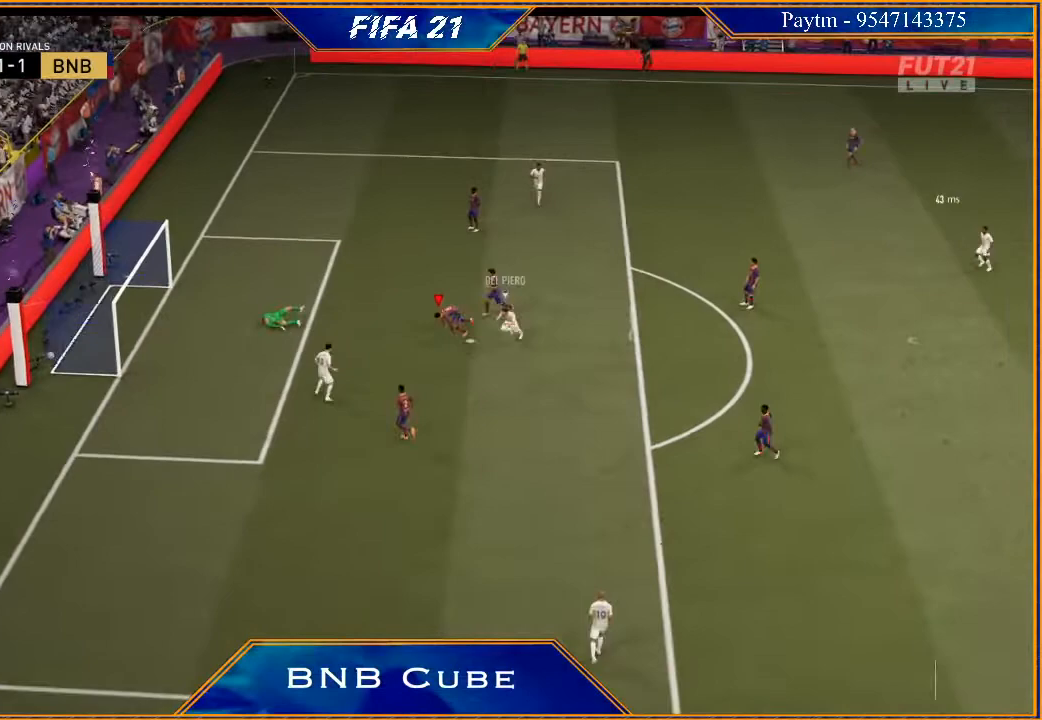
{"buttons": ["A", "L1"], "left_stick": "up-right", "right_stick": "center", "events": [[67, "L1", "down"], [200, "left_stick", "left"], [233, "A", "down"], [233, "R1", "down"], [300, "A", "up"], [300, "L1", "up"], [300, "R1", "up"], [367, "left_stick", "center"], [400, "A", "down"], [467, "L1", "down"], [500, "left_stick", "up-right"]]}
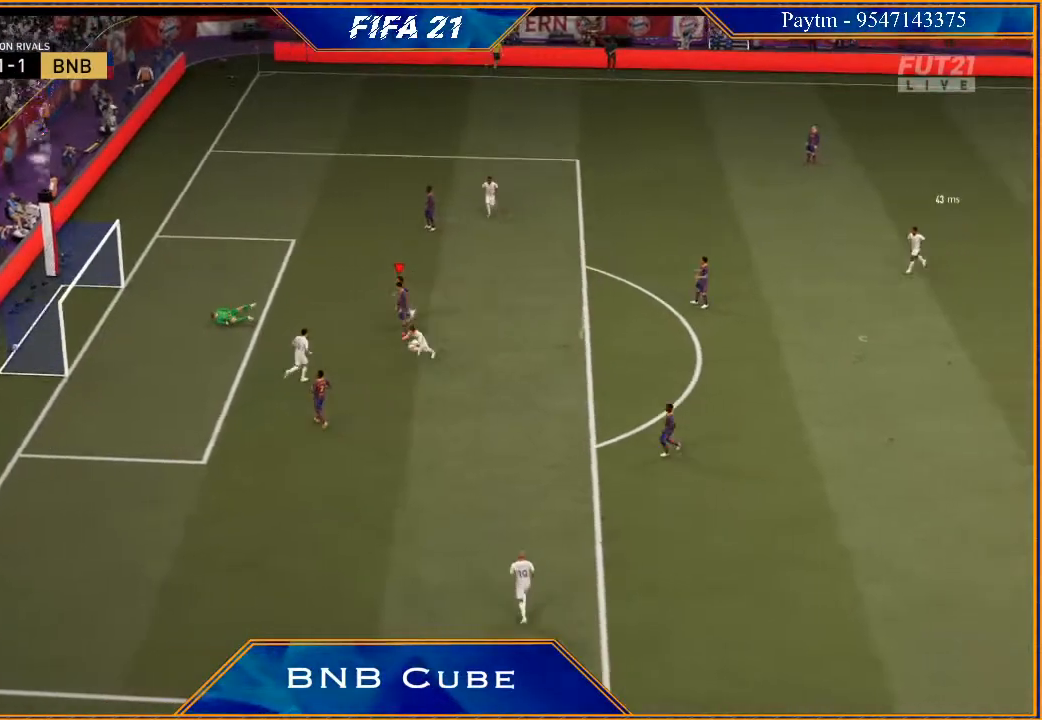
{"buttons": ["L1"], "left_stick": "right", "right_stick": "center", "events": [[33, "A", "up"], [100, "left_stick", "center"], [133, "A", "down"], [133, "R1", "down"], [167, "A", "up"], [167, "R1", "up"], [200, "left_stick", "left"], [233, "A", "down"], [233, "L1", "up"], [233, "R1", "down"], [300, "R1", "up"], [333, "A", "up"], [333, "left_stick", "center"], [400, "A", "down"], [400, "R1", "down"], [433, "L1", "down"], [433, "left_stick", "right"], [467, "A", "up"], [467, "R1", "up"]]}
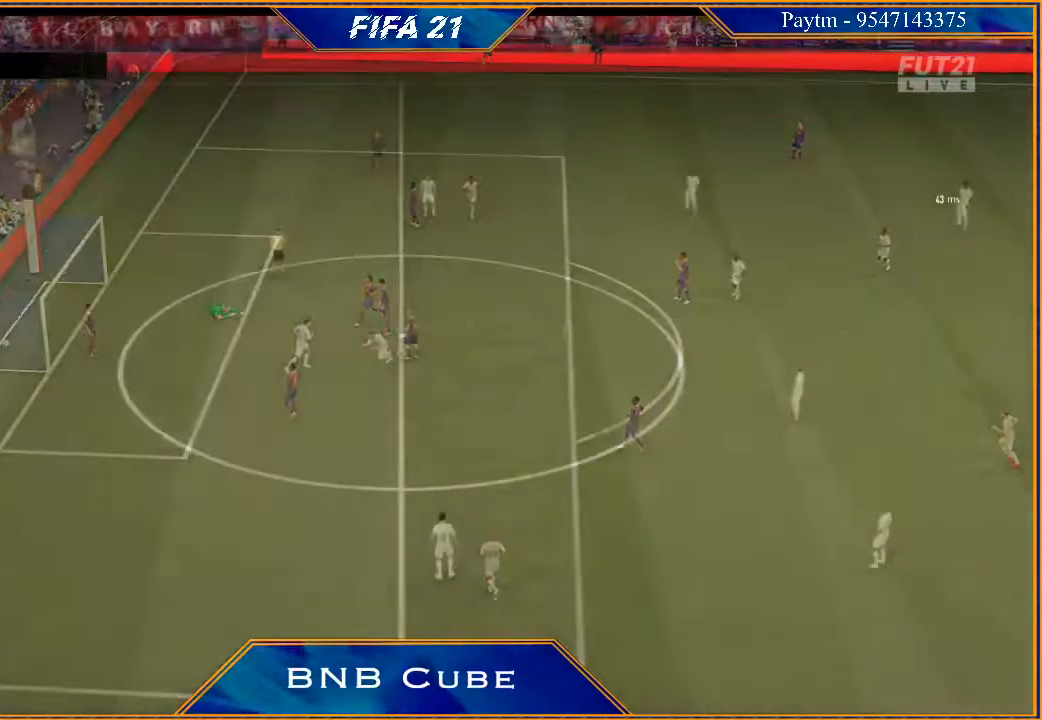
{"buttons": ["L1"], "left_stick": "up-right", "right_stick": "center", "events": [[33, "A", "down"], [33, "R1", "down"], [67, "left_stick", "center"], [133, "A", "up"], [133, "R1", "up"], [133, "left_stick", "left"], [167, "L1", "up"], [200, "A", "down"], [200, "R1", "down"], [267, "A", "up"], [267, "R1", "up"], [267, "left_stick", "center"], [333, "A", "down"], [333, "R1", "down"], [400, "L1", "down"], [433, "A", "up"], [433, "R1", "up"], [433, "left_stick", "up-right"]]}
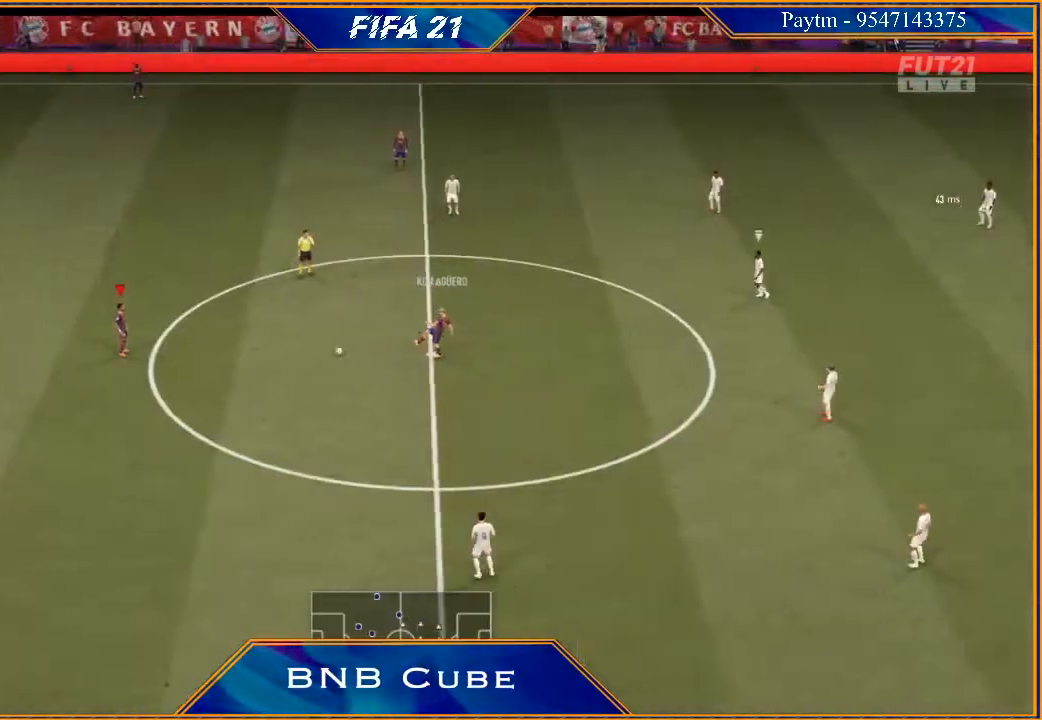
{"buttons": [], "left_stick": "center", "right_stick": "center", "events": [[33, "A", "down"], [33, "R1", "down"], [33, "left_stick", "center"], [67, "A", "up"], [67, "L1", "up"], [67, "R1", "up"], [100, "left_stick", "left"], [167, "A", "down"], [167, "R1", "down"], [233, "A", "up"], [233, "R1", "up"], [267, "left_stick", "center"], [300, "A", "down"], [367, "A", "up"]]}
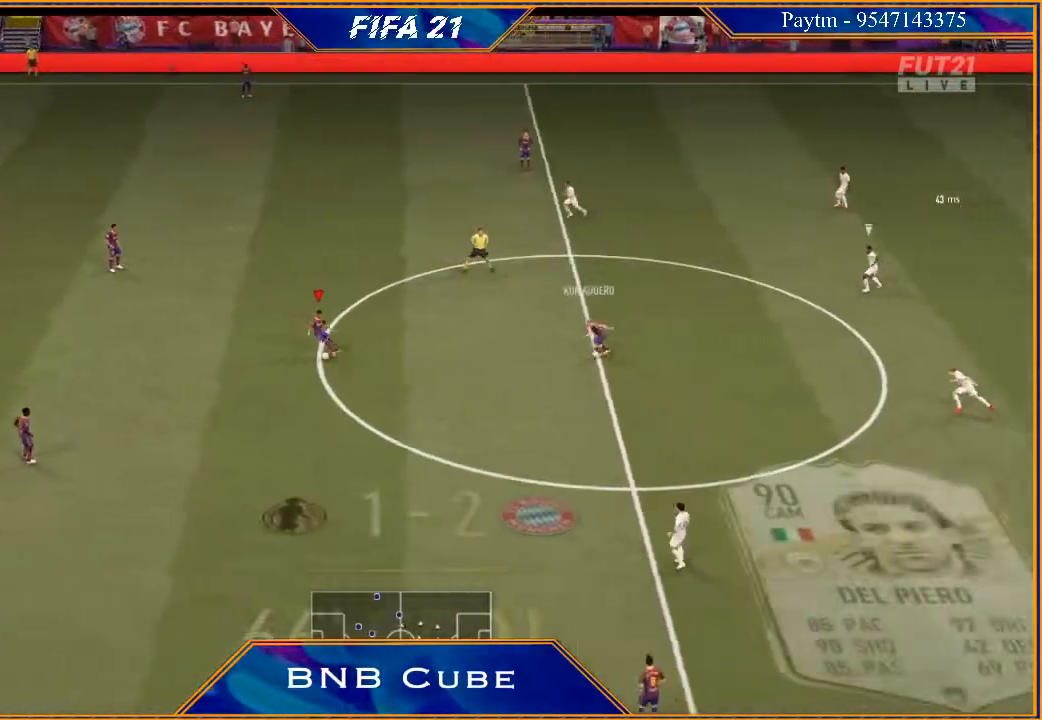
{"buttons": [], "left_stick": "right", "right_stick": "center", "events": [[367, "left_stick", "right"], [400, "A", "down"], [500, "A", "up"]]}
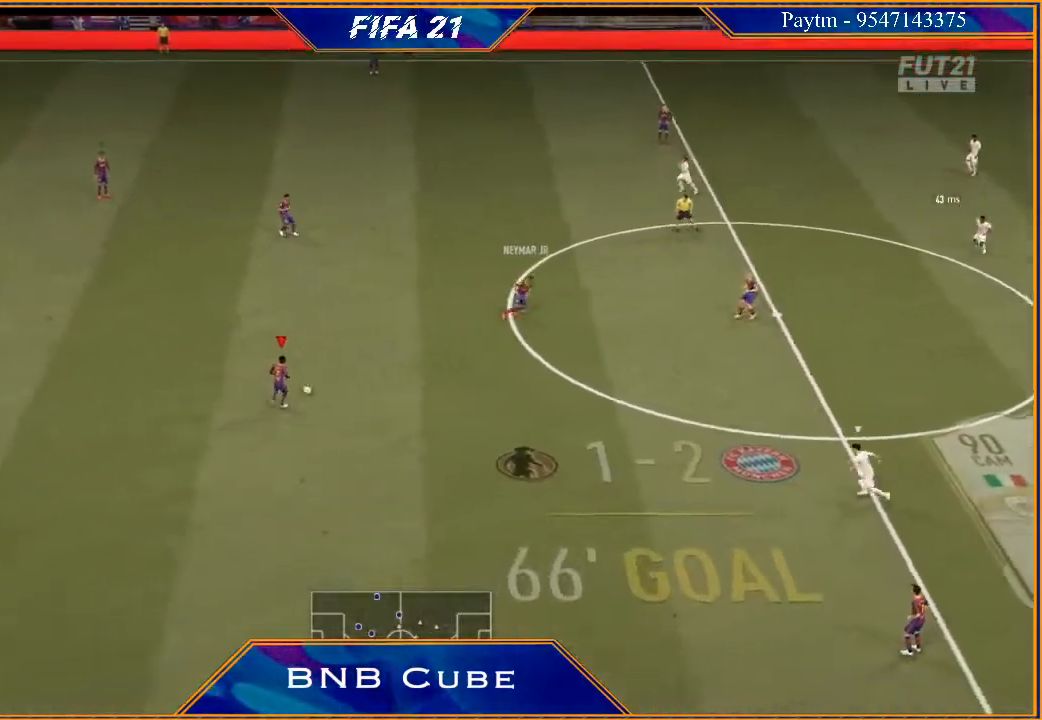
{"buttons": ["R2"], "left_stick": "center", "right_stick": "center", "events": [[167, "R2", "down"], [367, "left_stick", "center"]]}
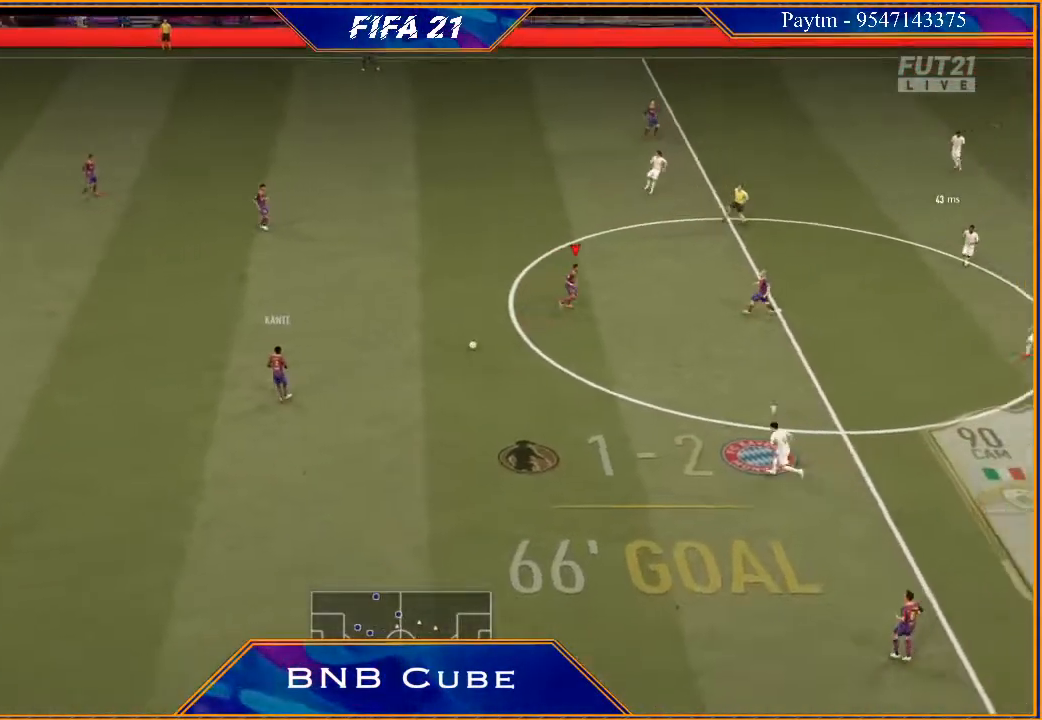
{"buttons": [], "left_stick": "right", "right_stick": "center", "events": [[33, "left_stick", "right"], [333, "R2", "up"]]}
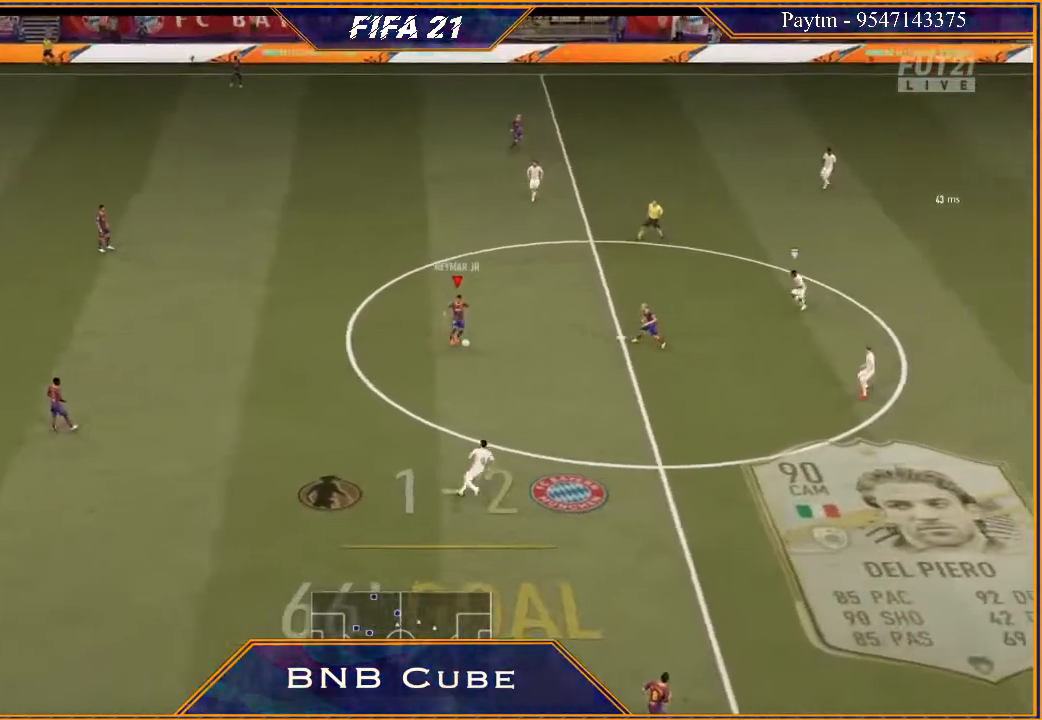
{"buttons": ["X"], "left_stick": "up-right", "right_stick": "center", "events": [[133, "right_stick", "right"], [267, "right_stick", "up-left"], [333, "right_stick", "center"], [467, "left_stick", "up-right"], [500, "X", "down"]]}
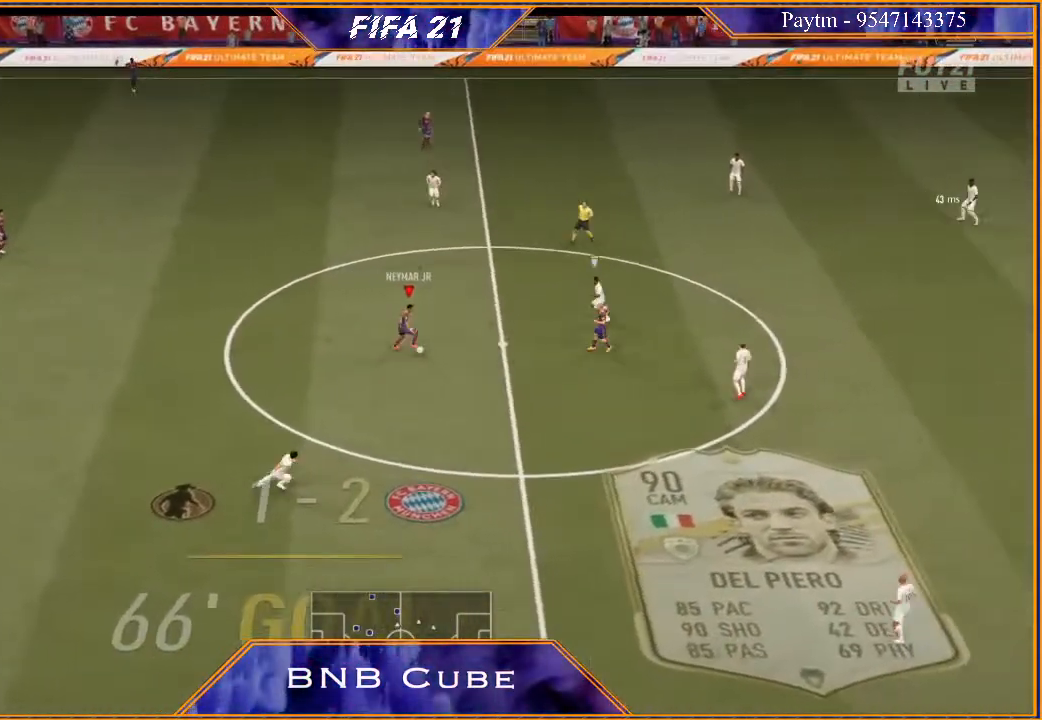
{"buttons": ["R2"], "left_stick": "up-right", "right_stick": "center", "events": [[100, "left_stick", "up"], [133, "X", "up"], [200, "A", "down"], [367, "A", "up"], [400, "left_stick", "up-right"], [500, "R2", "down"]]}
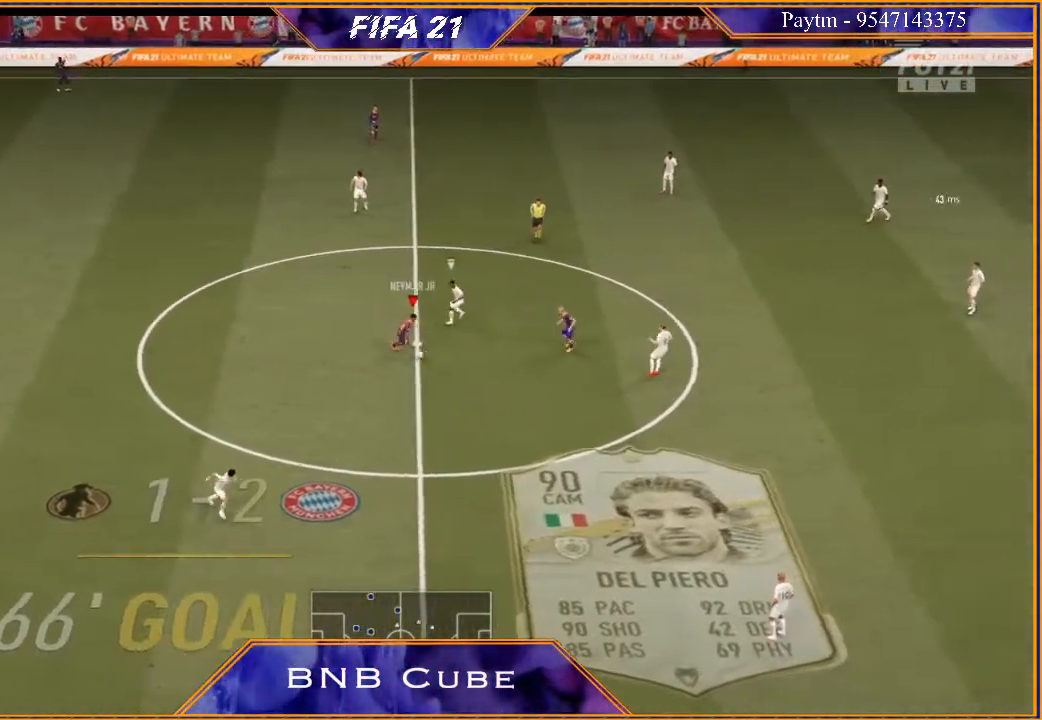
{"buttons": ["R2"], "left_stick": "up-right", "right_stick": "center", "events": []}
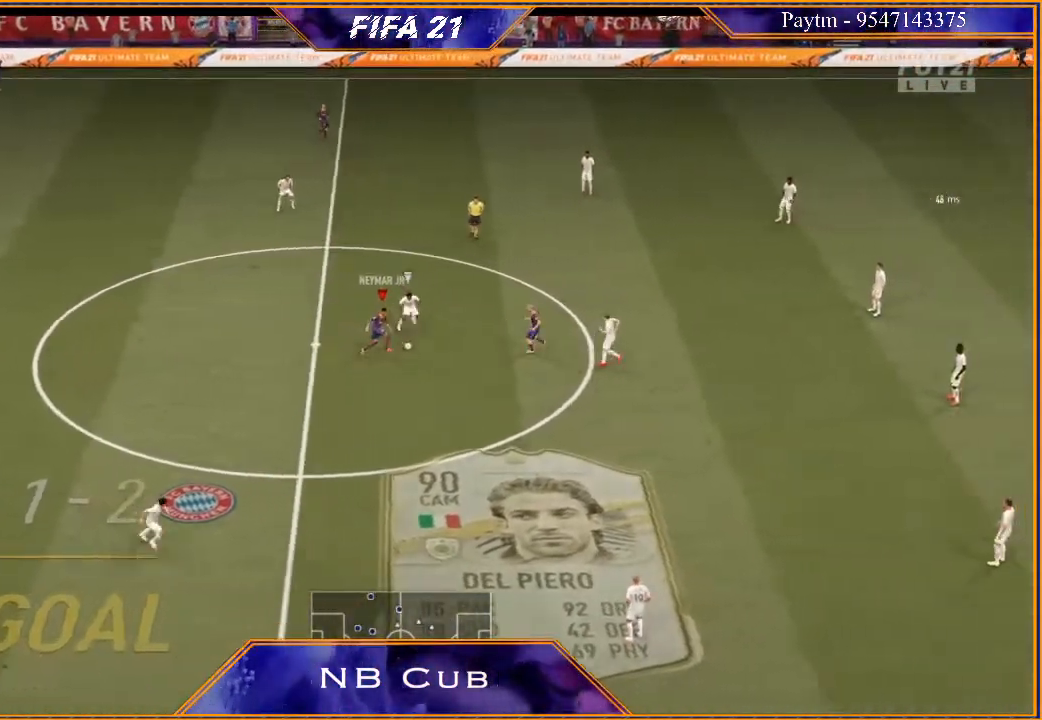
{"buttons": ["R2"], "left_stick": "right", "right_stick": "center", "events": [[367, "left_stick", "right"]]}
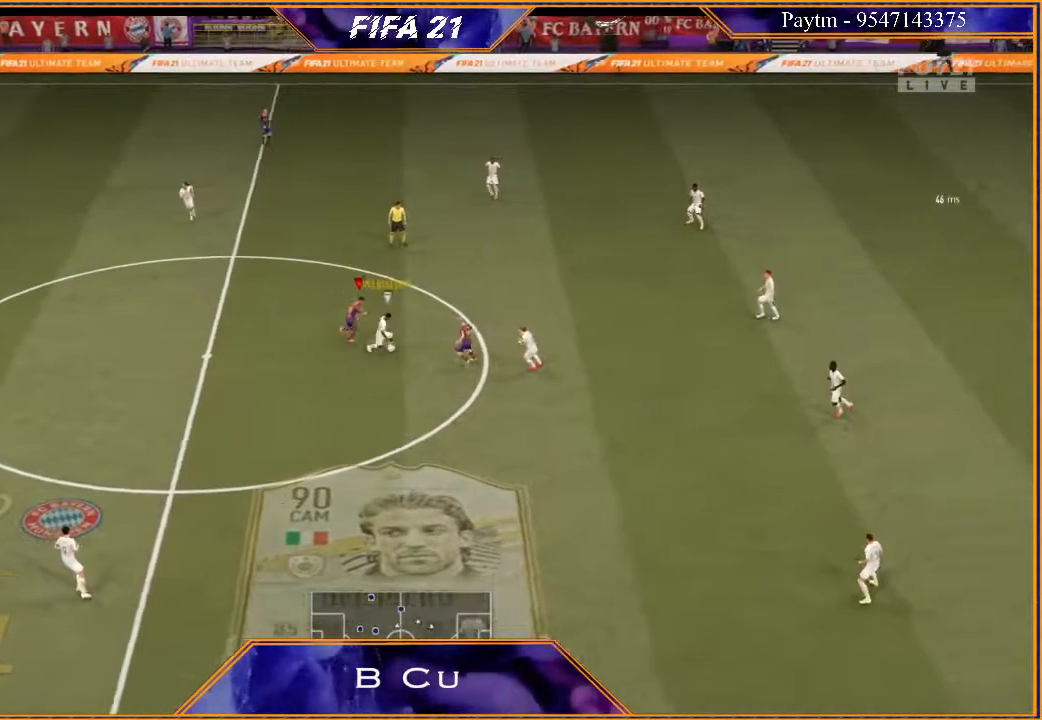
{"buttons": ["L1", "R2"], "left_stick": "down-left", "right_stick": "center", "events": [[233, "left_stick", "down-right"], [333, "L1", "down"], [400, "left_stick", "down"], [500, "left_stick", "down-left"]]}
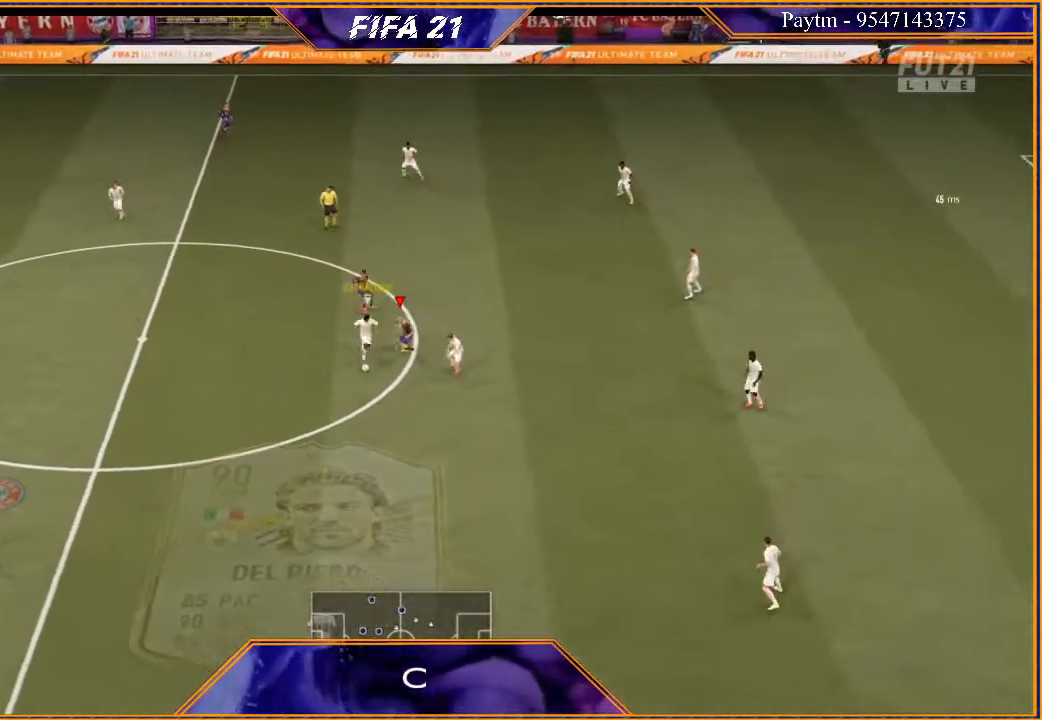
{"buttons": ["R2"], "left_stick": "down-left", "right_stick": "center", "events": [[67, "L1", "up"], [200, "B", "down"], [267, "B", "up"]]}
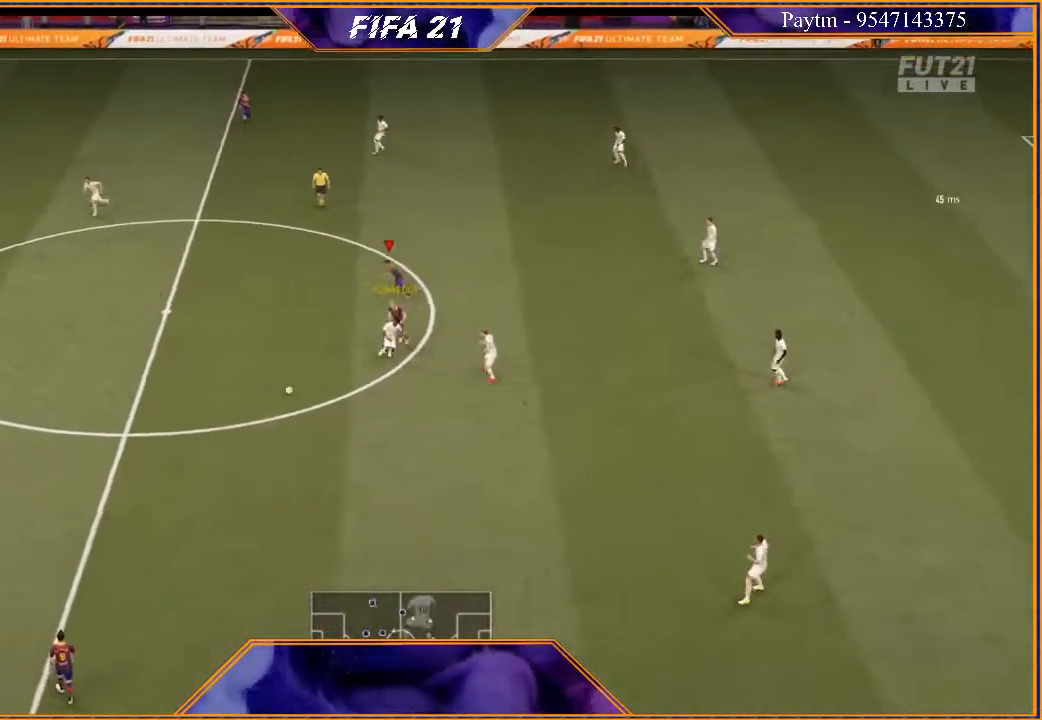
{"buttons": ["L2", "R2"], "left_stick": "down-right", "right_stick": "center", "events": [[100, "L1", "down"], [200, "left_stick", "down"], [300, "L1", "up"], [500, "L2", "down"], [500, "left_stick", "down-right"]]}
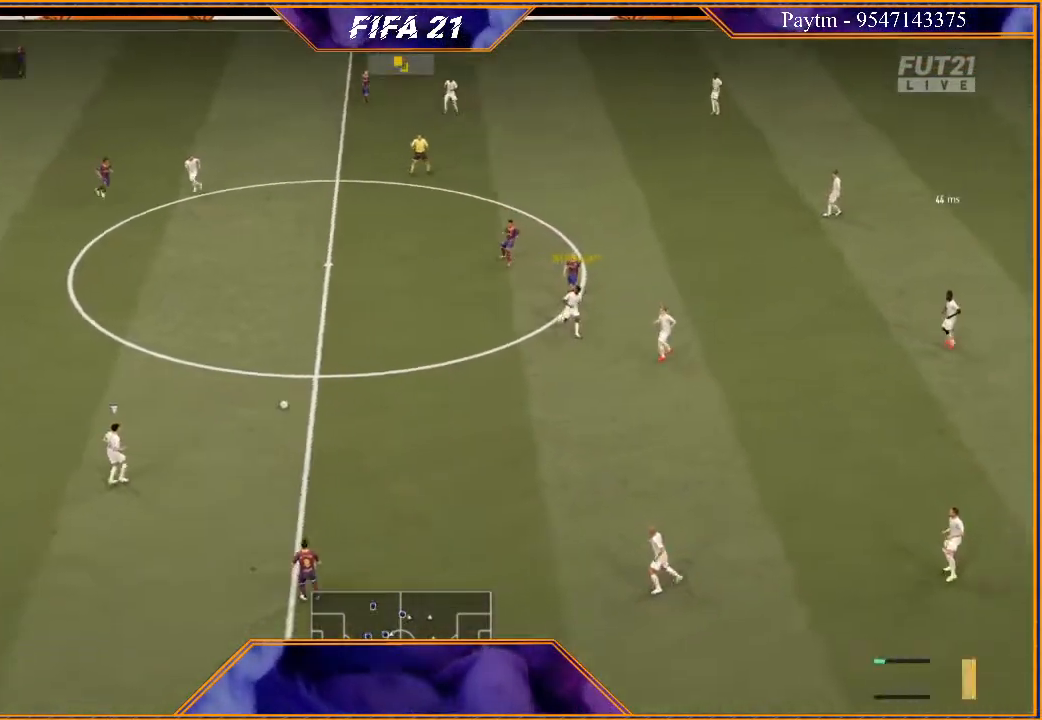
{"buttons": ["L2", "R2"], "left_stick": "right", "right_stick": "center", "events": [[100, "left_stick", "right"]]}
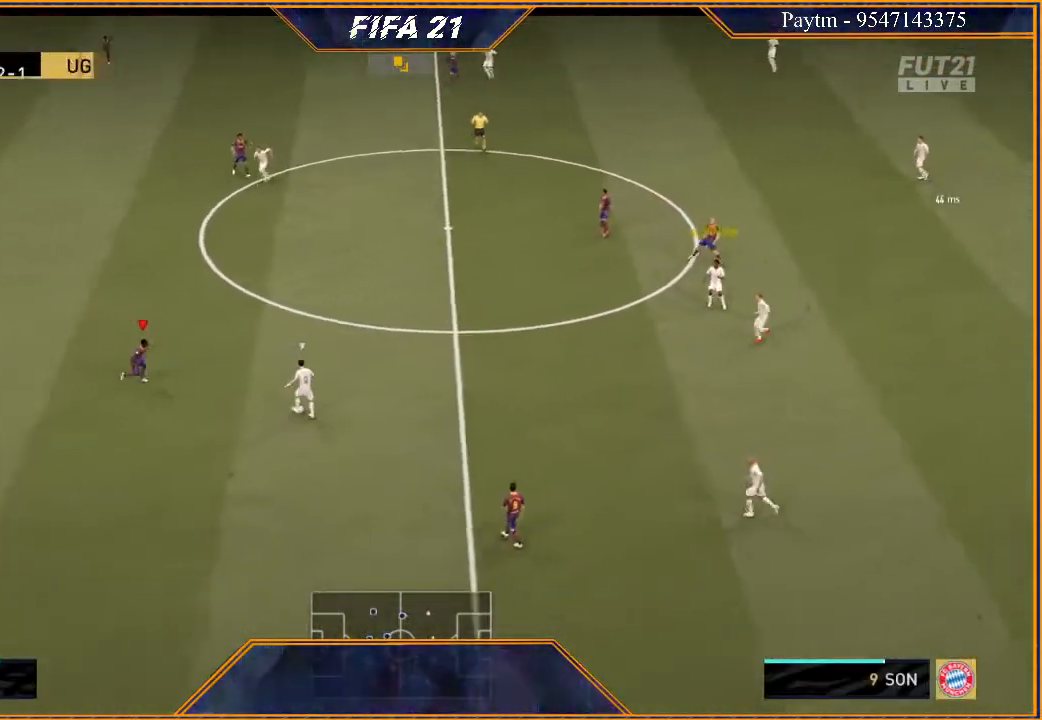
{"buttons": ["L2", "R2"], "left_stick": "right", "right_stick": "center", "events": [[200, "B", "down"], [300, "B", "up"]]}
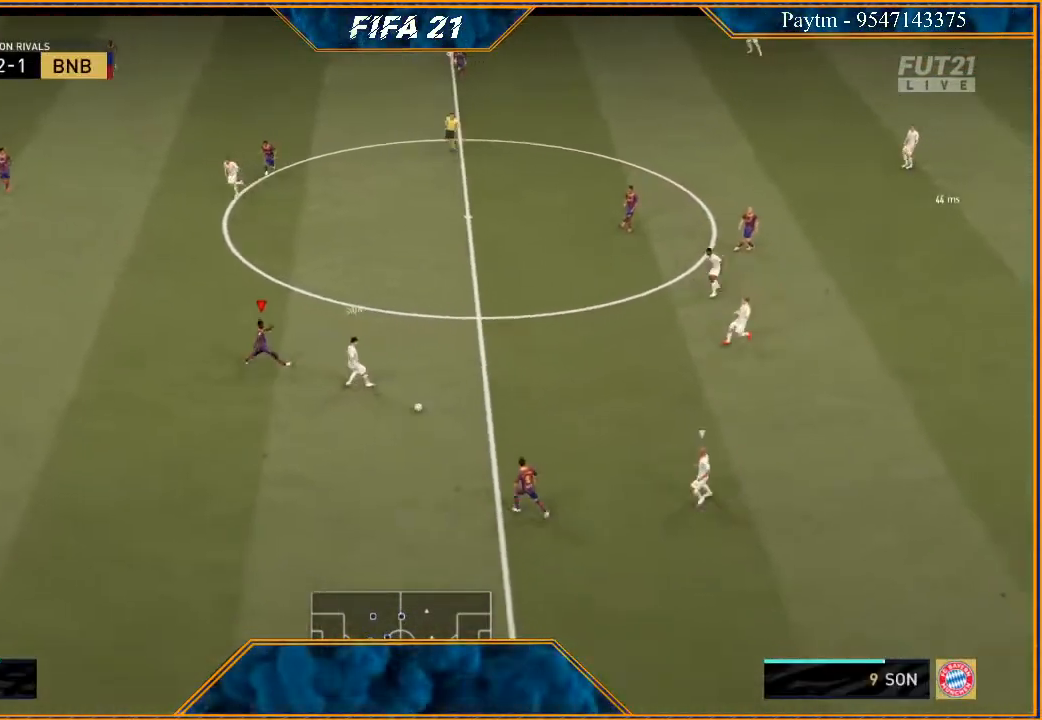
{"buttons": ["R2"], "left_stick": "right", "right_stick": "center", "events": [[100, "L2", "up"], [367, "L1", "down"], [500, "L1", "up"]]}
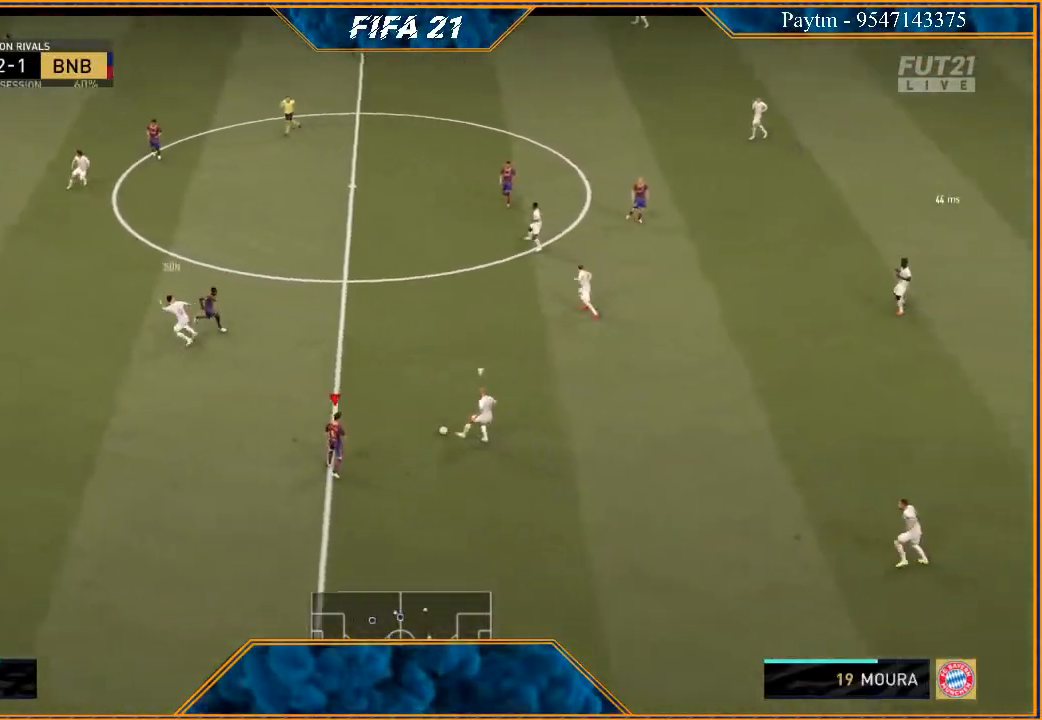
{"buttons": ["R2"], "left_stick": "right", "right_stick": "center", "events": [[233, "L2", "down"], [433, "L2", "up"]]}
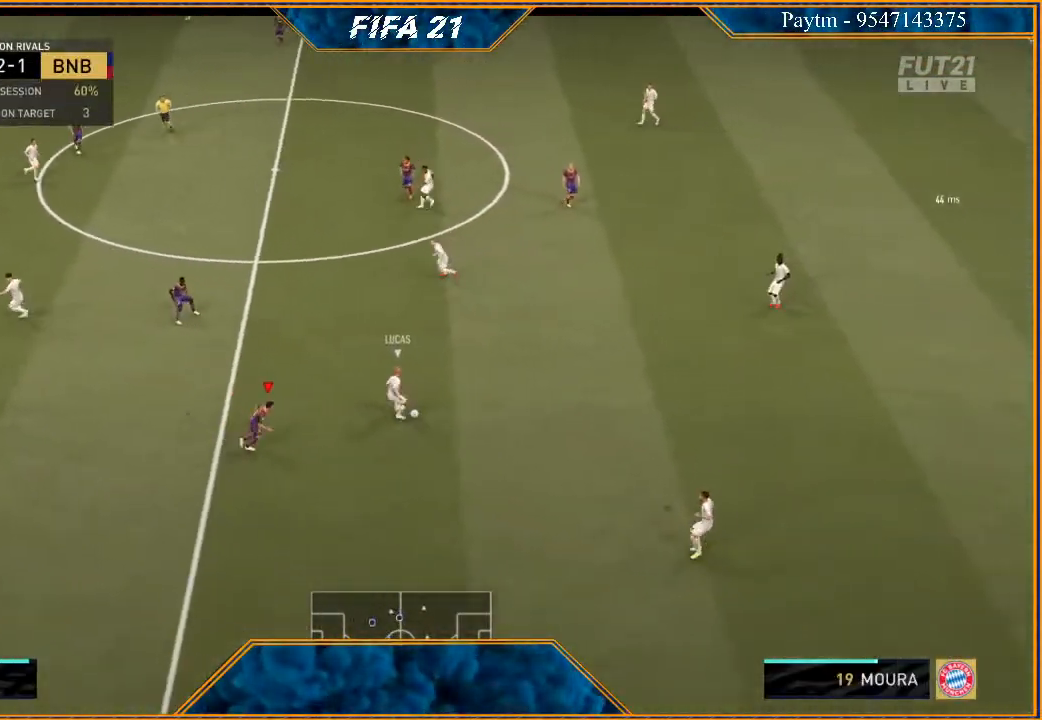
{"buttons": ["R2"], "left_stick": "center", "right_stick": "center", "events": [[67, "L1", "down"], [267, "L1", "up"], [267, "left_stick", "center"], [367, "DPAD_RIGHT", "down"], [500, "DPAD_RIGHT", "up"]]}
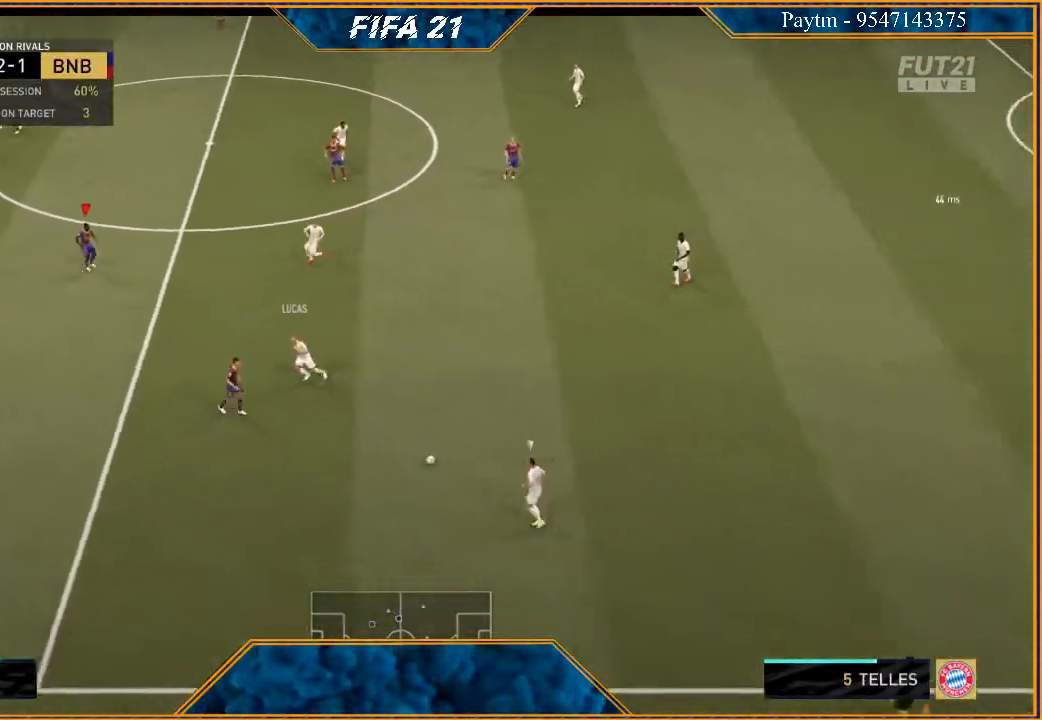
{"buttons": ["DPAD_LEFT"], "left_stick": "center", "right_stick": "center", "events": [[33, "R2", "up"], [67, "DPAD_RIGHT", "down"], [167, "DPAD_RIGHT", "up"], [433, "DPAD_LEFT", "down"]]}
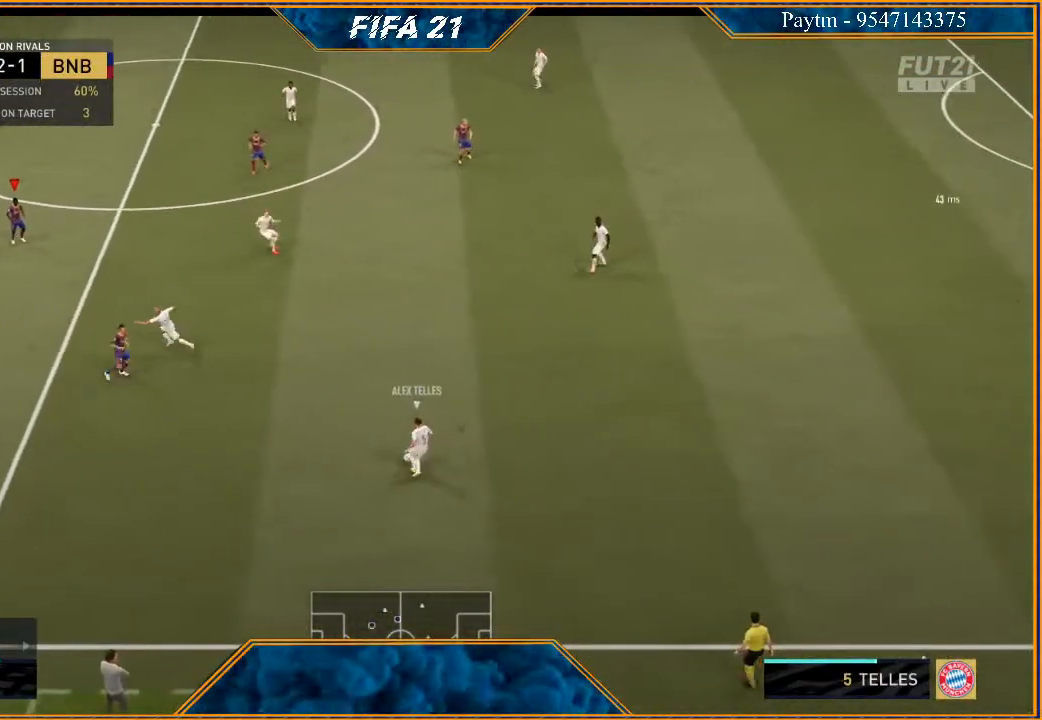
{"buttons": ["DPAD_LEFT"], "left_stick": "center", "right_stick": "center", "events": [[33, "DPAD_LEFT", "up"], [100, "DPAD_LEFT", "down"], [200, "DPAD_LEFT", "up"], [233, "DPAD_LEFT", "down"], [367, "DPAD_LEFT", "up"], [400, "DPAD_LEFT", "down"]]}
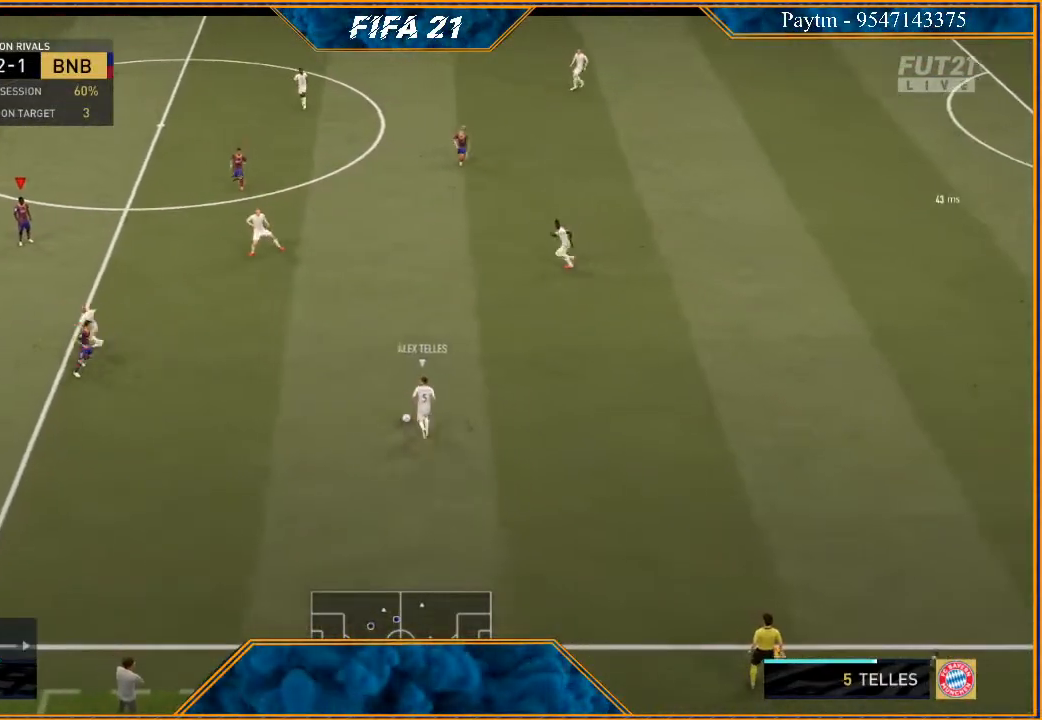
{"buttons": ["R2"], "left_stick": "center", "right_stick": "center", "events": [[167, "DPAD_LEFT", "up"], [233, "DPAD_LEFT", "down"], [367, "DPAD_LEFT", "up"], [500, "R2", "down"]]}
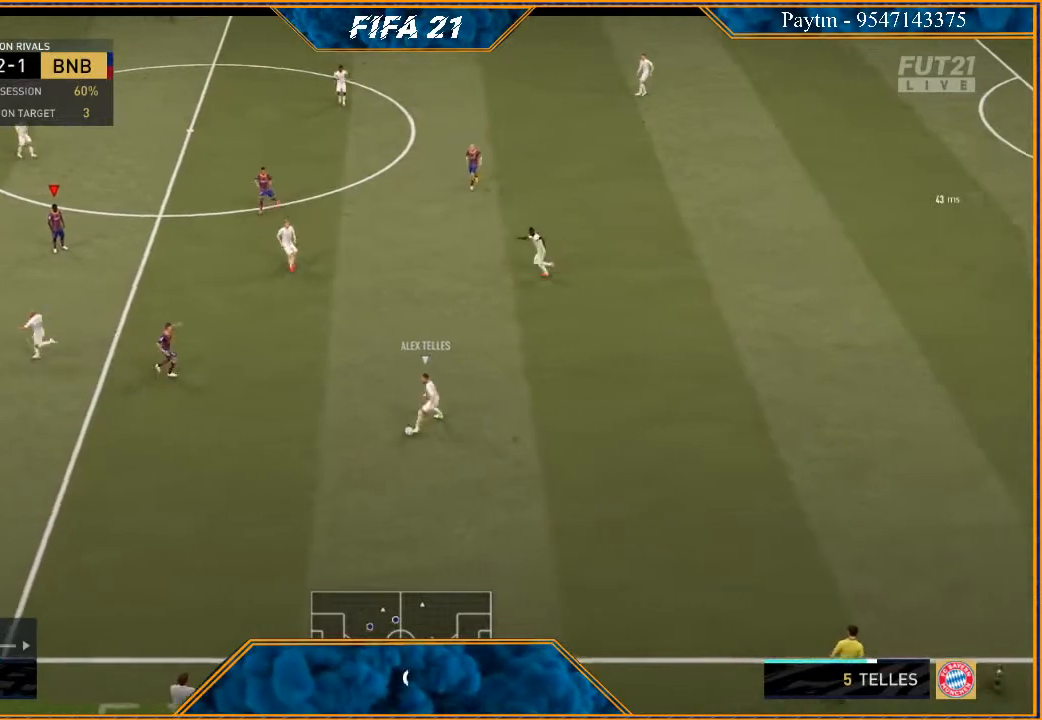
{"buttons": ["R2"], "left_stick": "down", "right_stick": "center", "events": [[33, "L1", "down"], [100, "left_stick", "down"], [200, "L1", "up"]]}
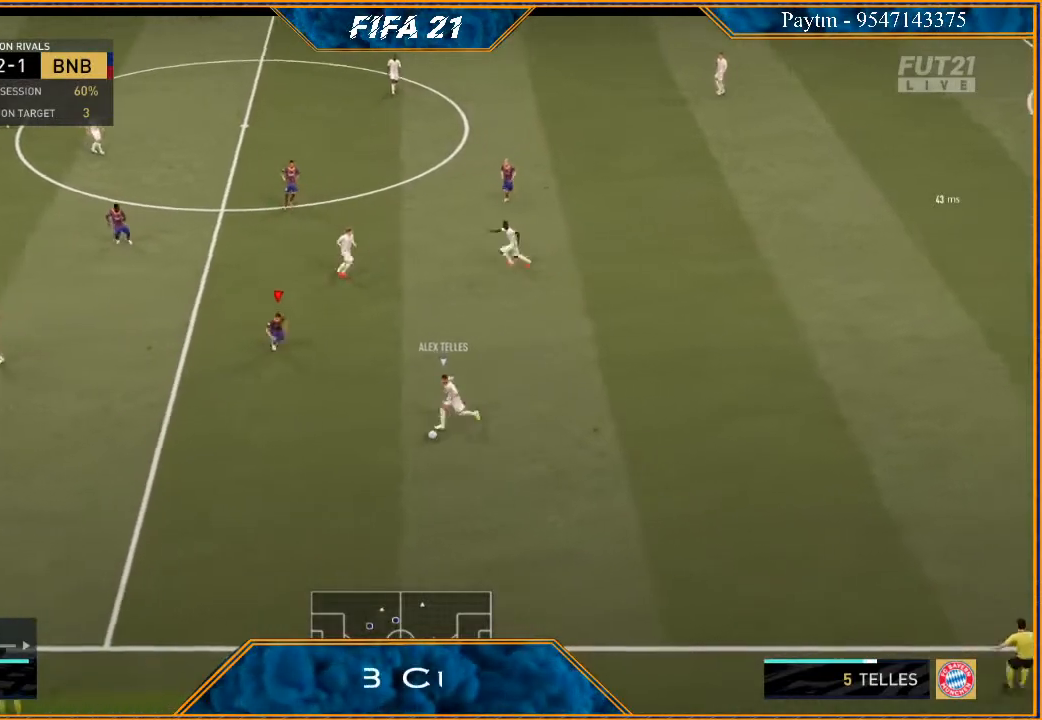
{"buttons": ["R2"], "left_stick": "down-left", "right_stick": "center", "events": [[200, "left_stick", "down-left"]]}
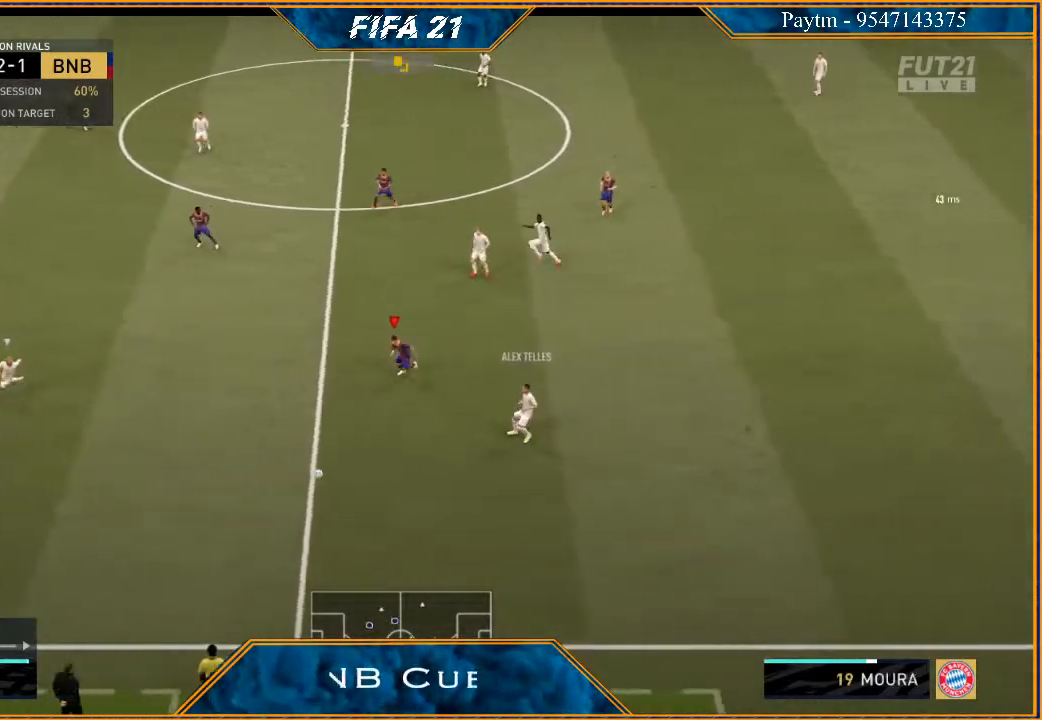
{"buttons": ["R2"], "left_stick": "down-left", "right_stick": "center", "events": [[67, "L1", "down"], [300, "L1", "up"]]}
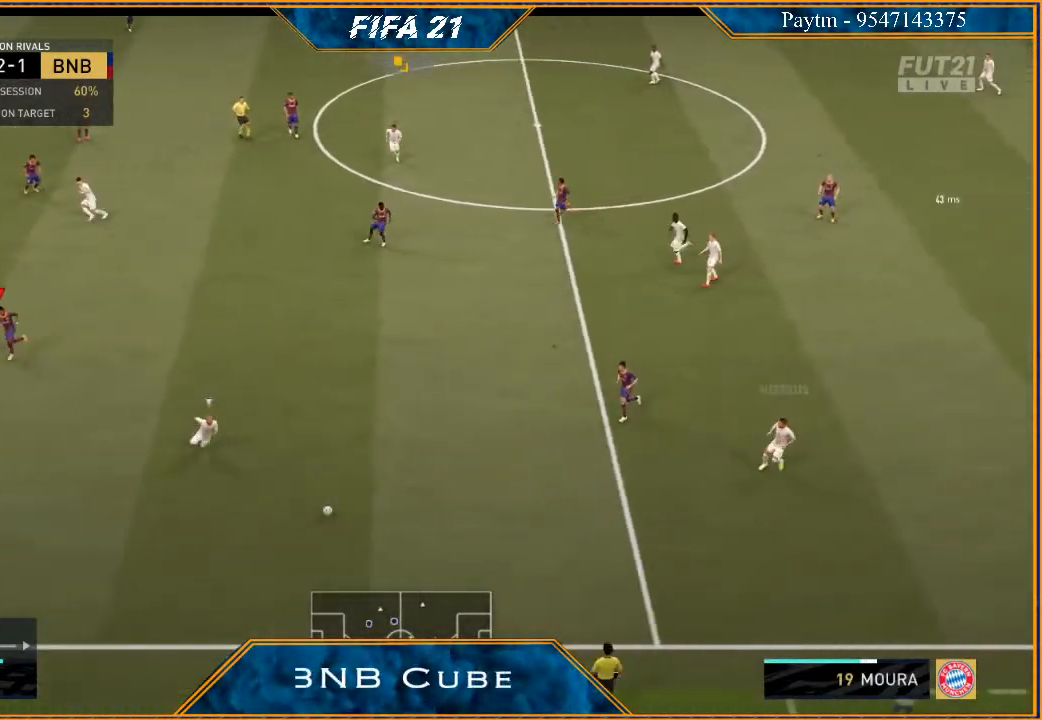
{"buttons": ["L2", "R2"], "left_stick": "down-right", "right_stick": "center", "events": [[33, "L2", "down"], [233, "left_stick", "down"], [433, "left_stick", "down-right"]]}
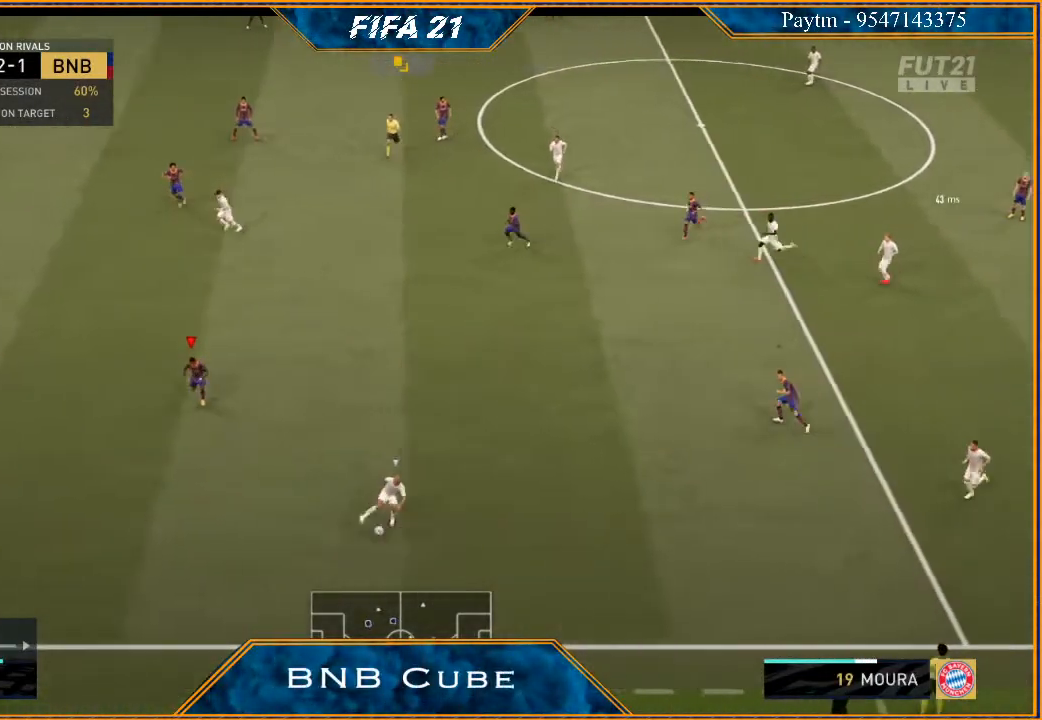
{"buttons": ["L2", "R2"], "left_stick": "down", "right_stick": "center", "events": [[200, "left_stick", "down"]]}
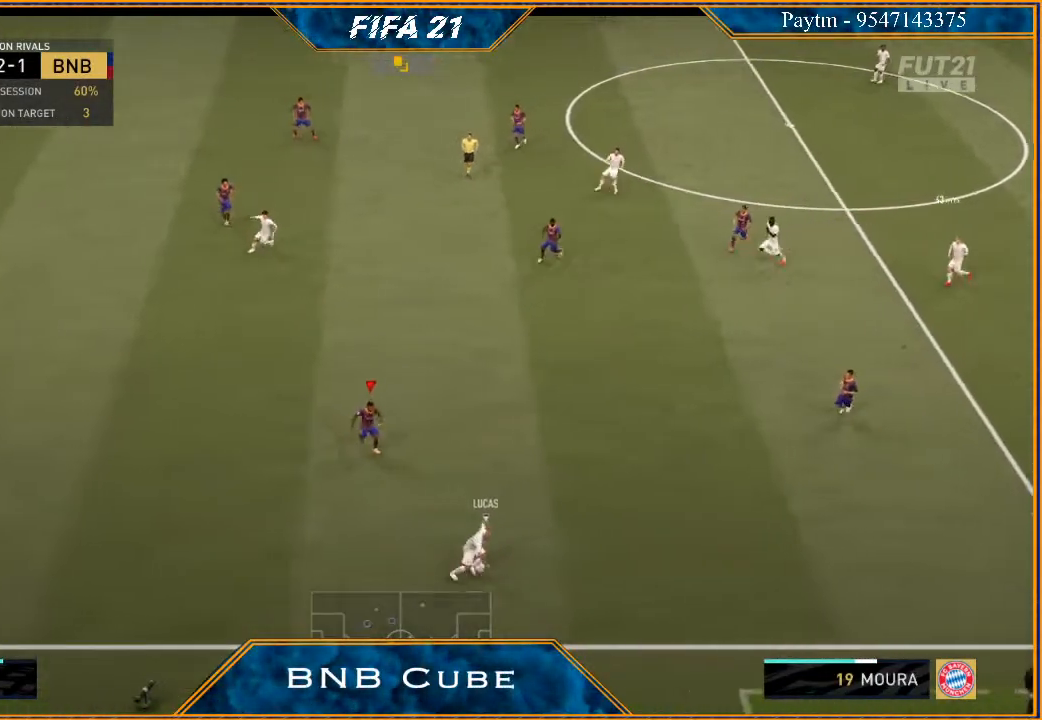
{"buttons": ["L2", "R2"], "left_stick": "right", "right_stick": "center", "events": [[500, "left_stick", "right"]]}